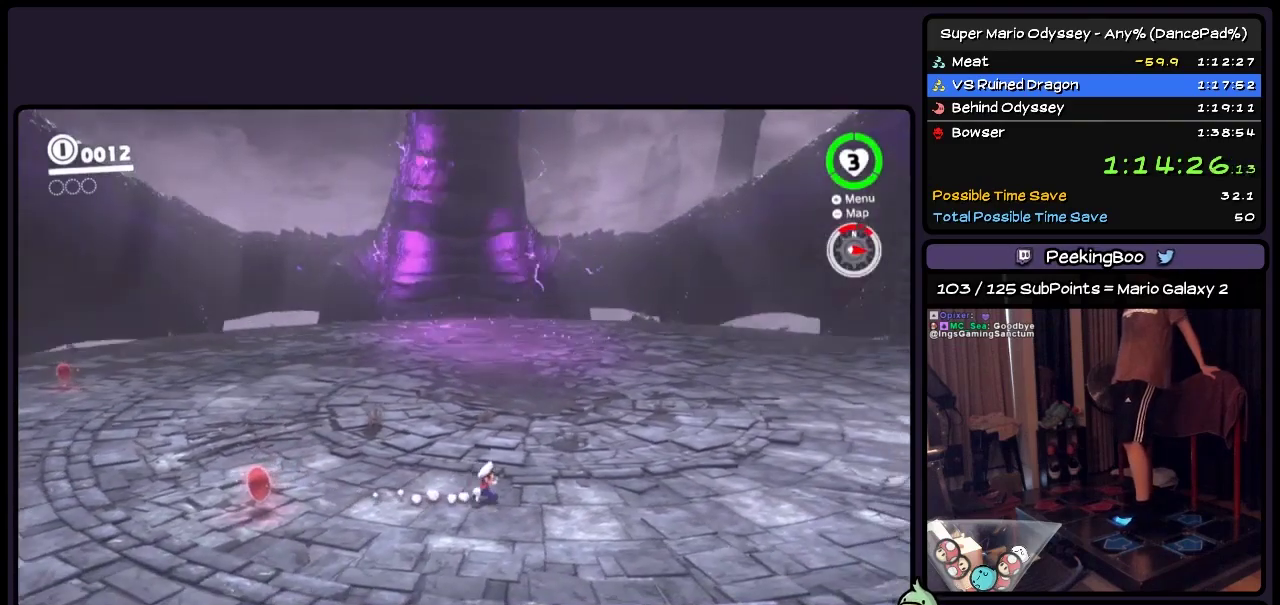
Gameplay with a controller (Nintendo layout); each line is a JSON object with the inputs held at the frame after it. "events" lists button and stick changes between this image and that frame as [ms after this image, input, new state], when the widget could be followed in between. Not read: L2 L3 R3 START.
{"buttons": ["R2", "DPAD_UP", "DPAD_RIGHT"], "events": [[67, "DPAD_UP", "down"], [317, "DPAD_UP", "up"], [400, "DPAD_UP", "down"]]}
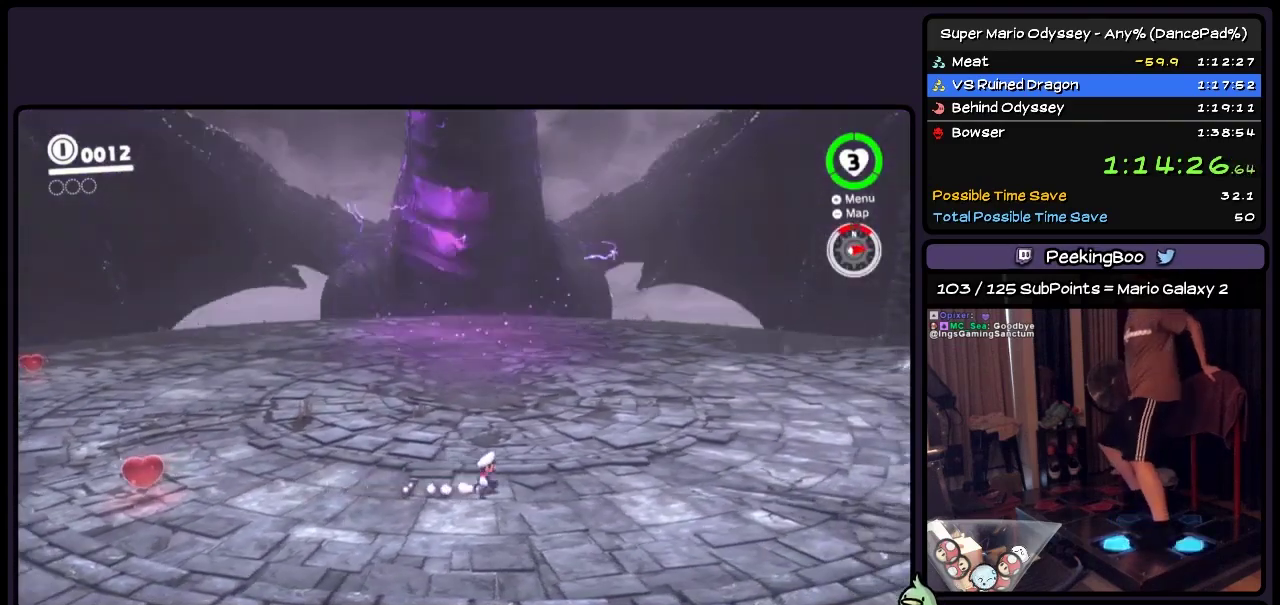
{"buttons": ["DPAD_LEFT"], "events": [[33, "DPAD_LEFT", "down"], [150, "DPAD_RIGHT", "up"], [150, "R2", "up"], [200, "DPAD_UP", "up"]]}
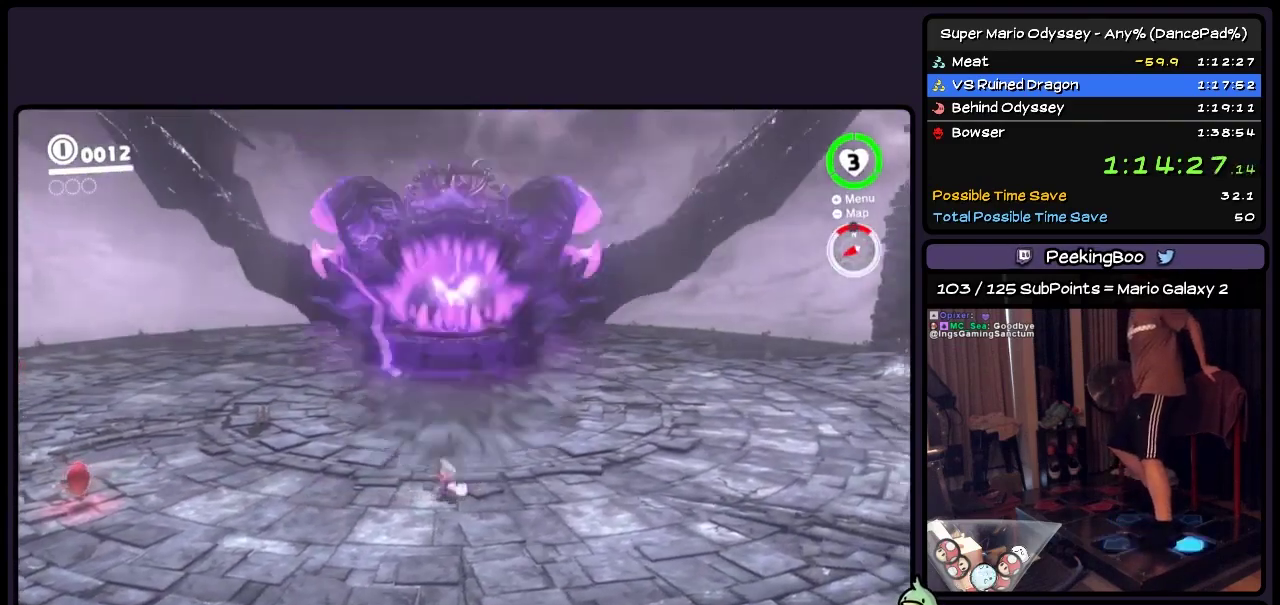
{"buttons": ["DPAD_UP", "DPAD_LEFT"], "events": [[233, "DPAD_UP", "down"]]}
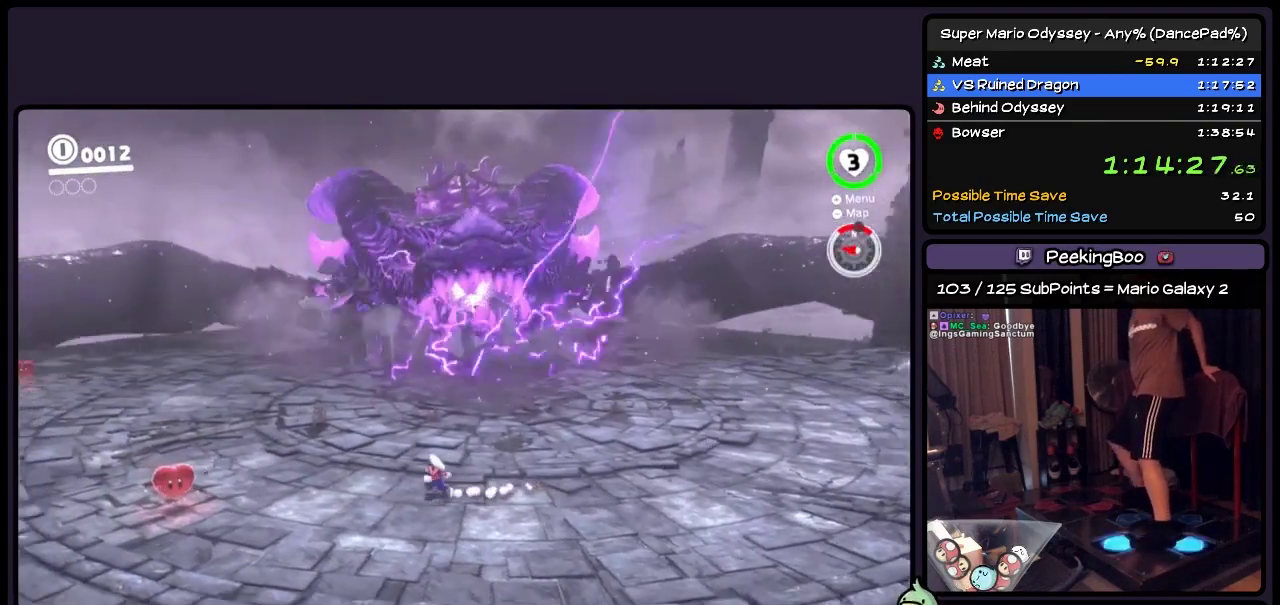
{"buttons": ["DPAD_LEFT"], "events": [[117, "DPAD_UP", "up"]]}
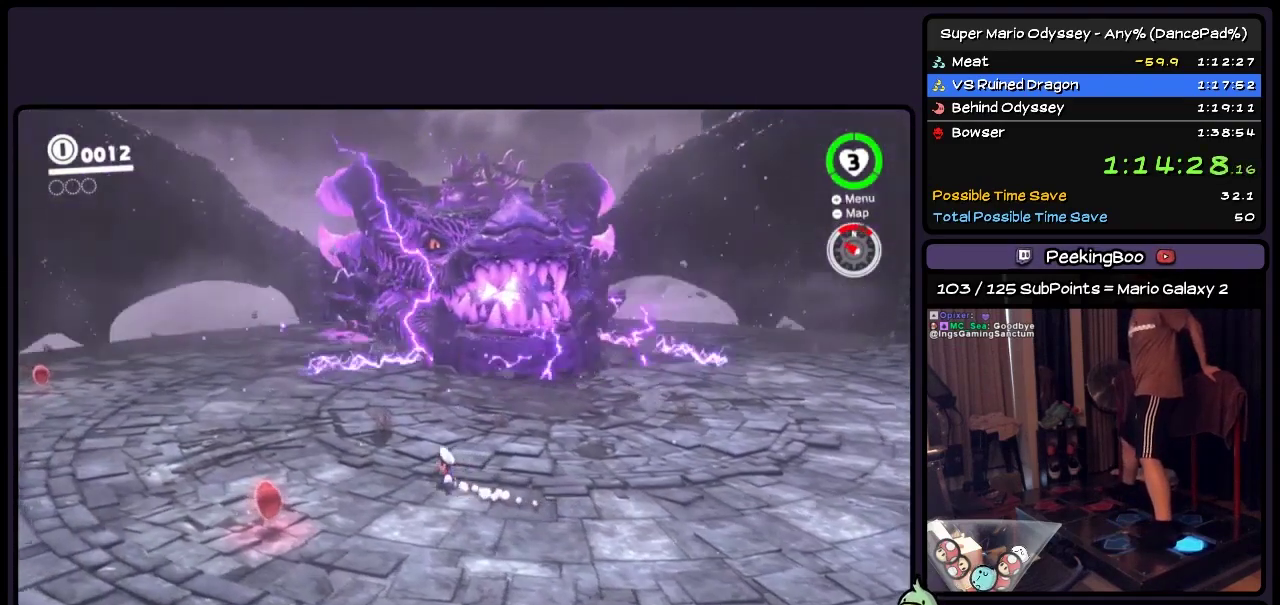
{"buttons": ["DPAD_UP", "DPAD_LEFT"], "events": [[283, "DPAD_UP", "down"]]}
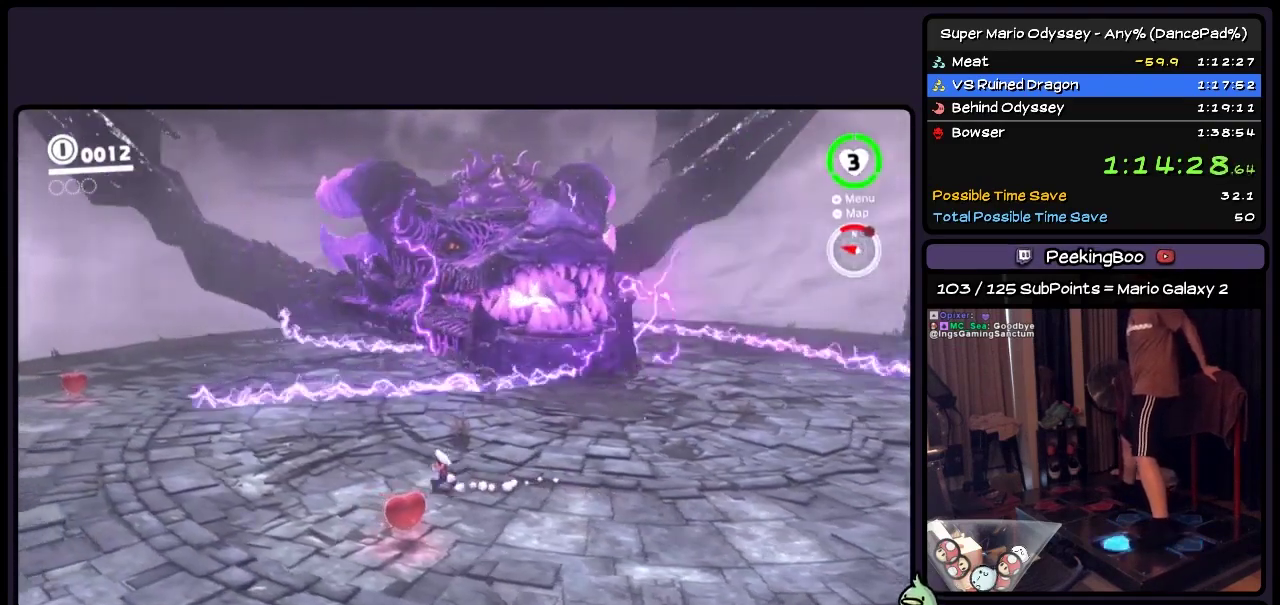
{"buttons": ["A", "DPAD_UP", "DPAD_LEFT"], "events": [[33, "DPAD_LEFT", "up"], [200, "A", "down"], [400, "DPAD_LEFT", "down"]]}
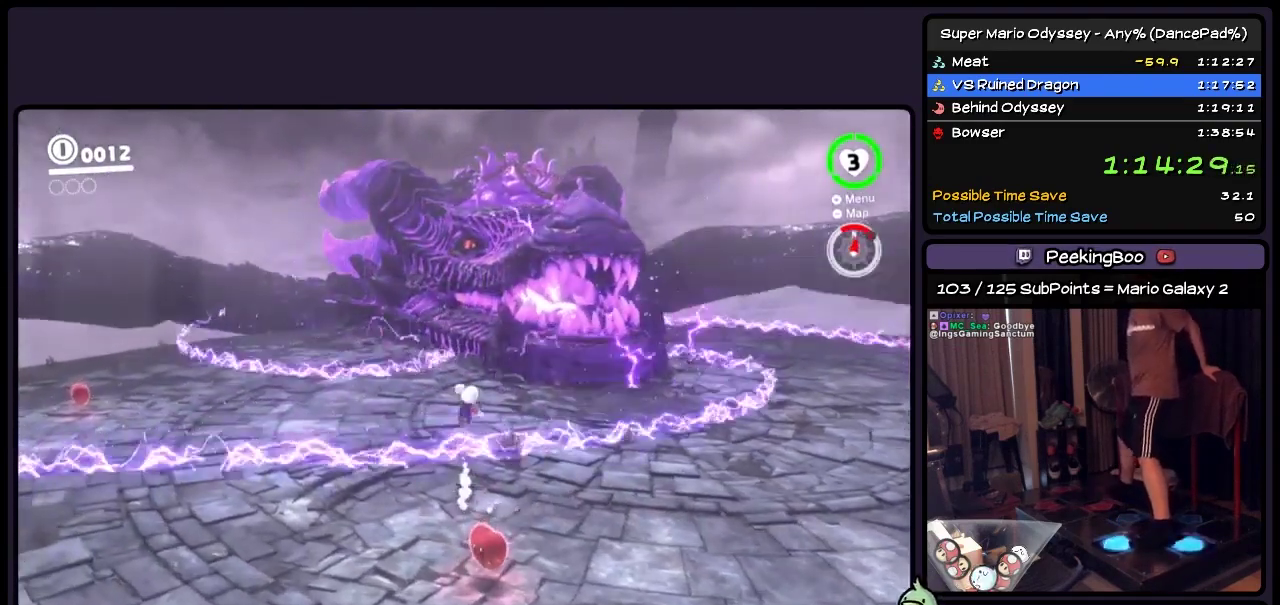
{"buttons": ["DPAD_UP"], "events": [[33, "A", "up"], [200, "DPAD_LEFT", "up"]]}
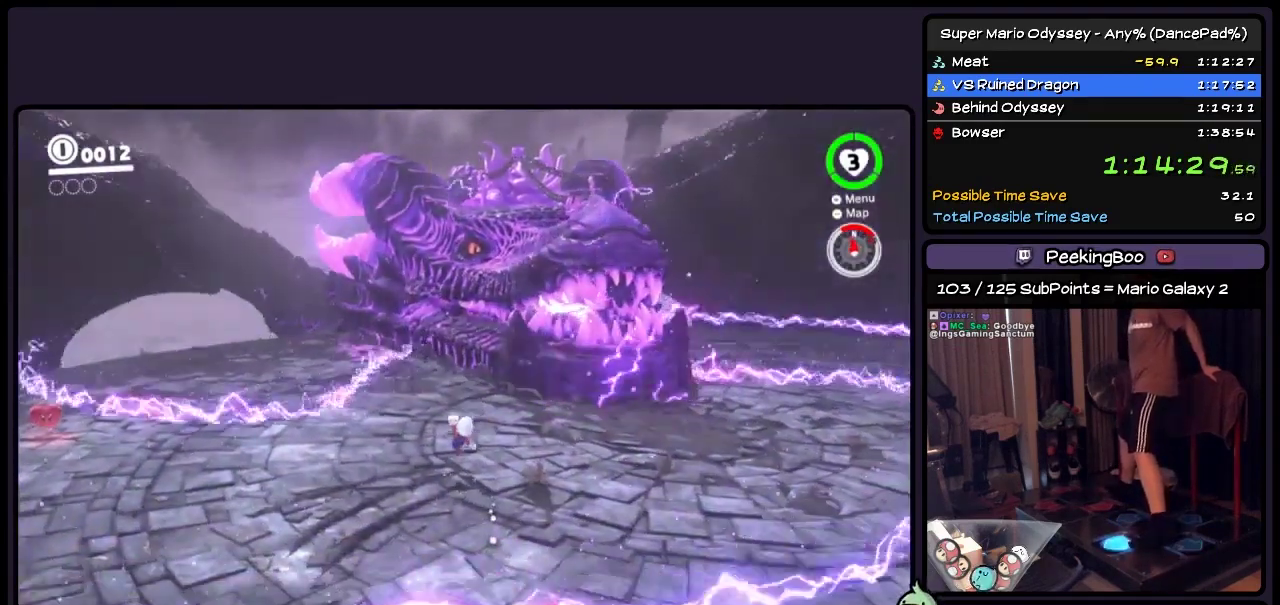
{"buttons": ["A", "DPAD_UP"], "events": [[483, "A", "down"]]}
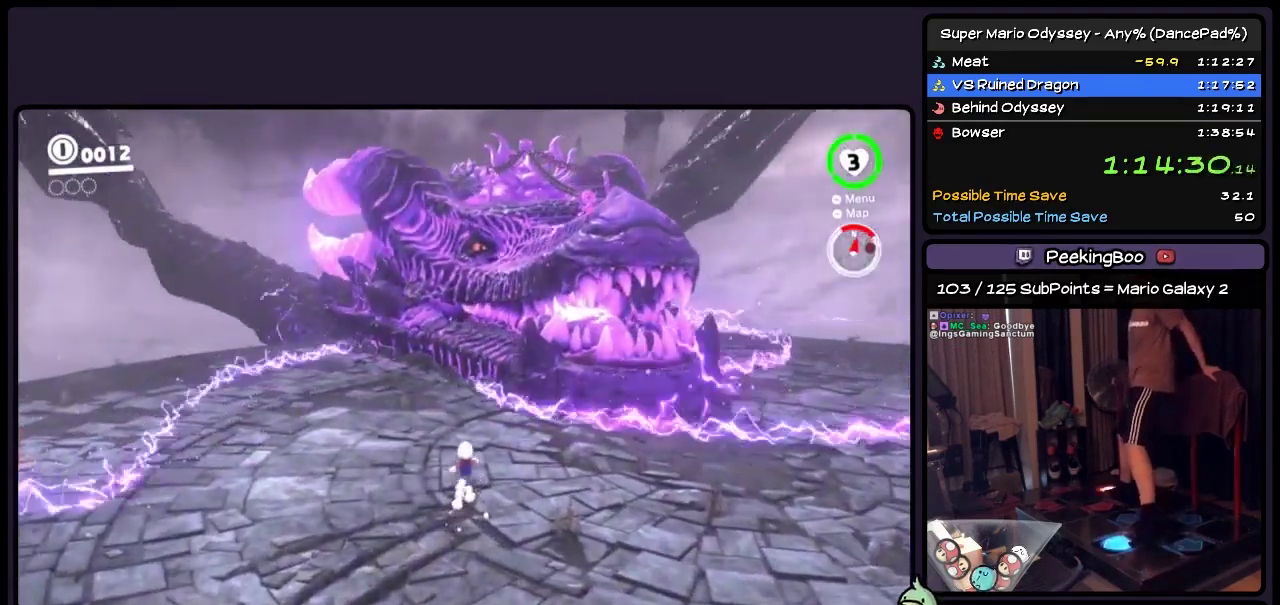
{"buttons": ["DPAD_UP"], "events": [[200, "DPAD_UP", "up"], [283, "DPAD_UP", "down"], [450, "A", "up"]]}
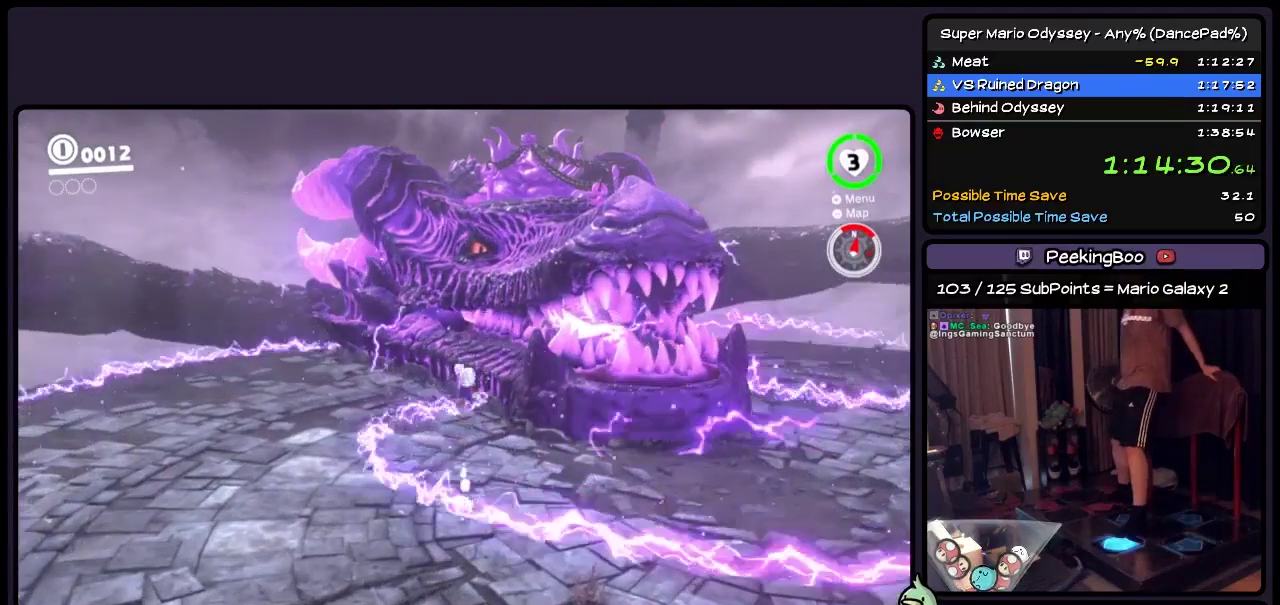
{"buttons": ["DPAD_UP"], "events": []}
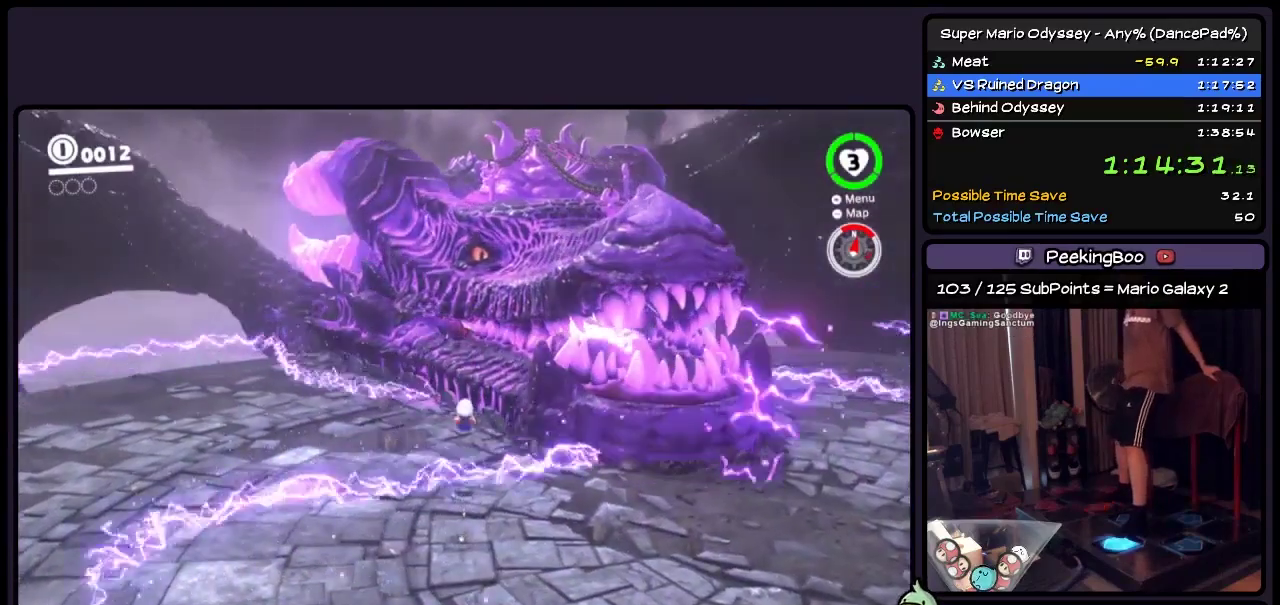
{"buttons": ["A", "DPAD_UP"], "events": [[200, "A", "down"]]}
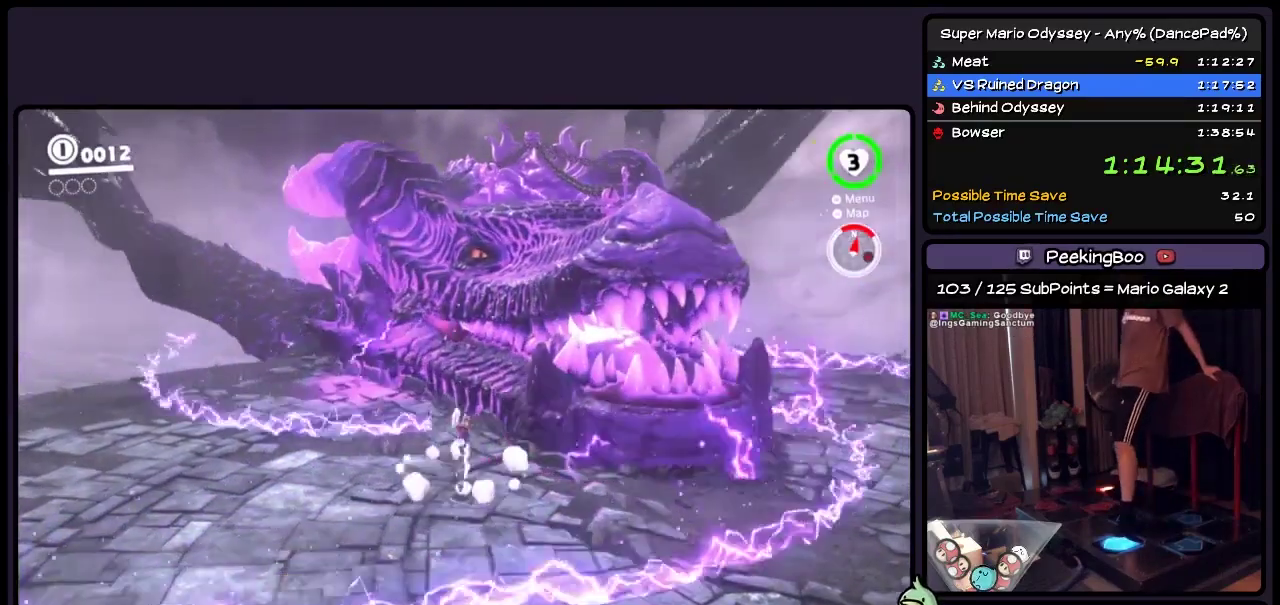
{"buttons": ["Y", "DPAD_UP"], "events": [[117, "A", "up"], [283, "Y", "down"]]}
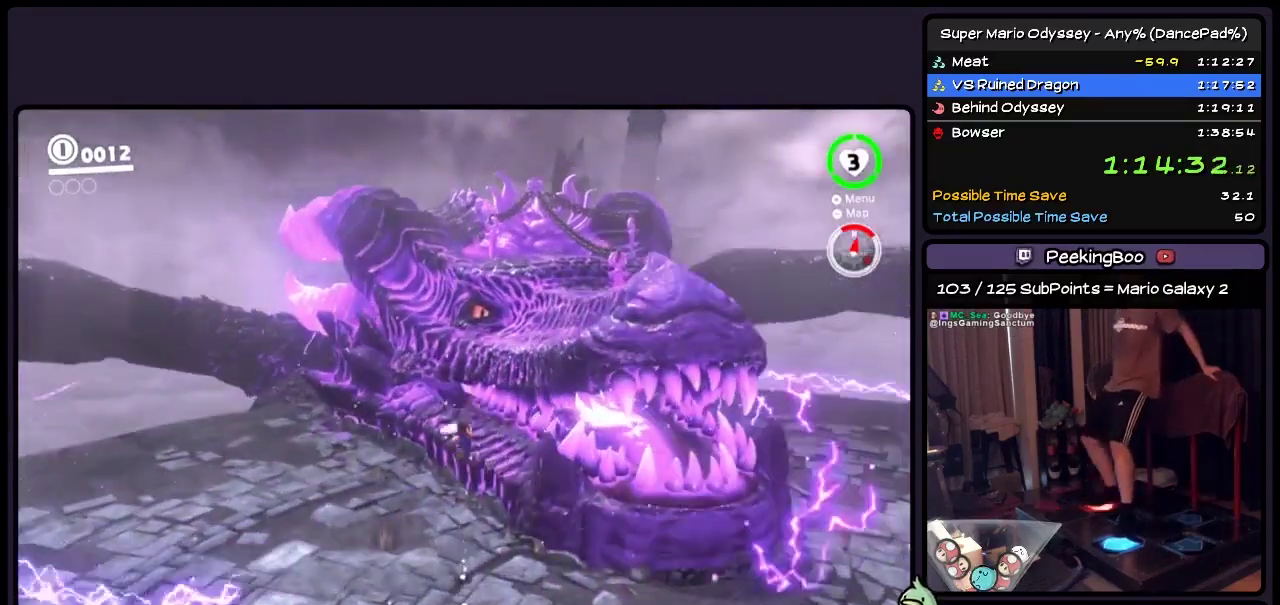
{"buttons": ["Y", "DPAD_UP"], "events": [[33, "Y", "up"], [283, "Y", "down"]]}
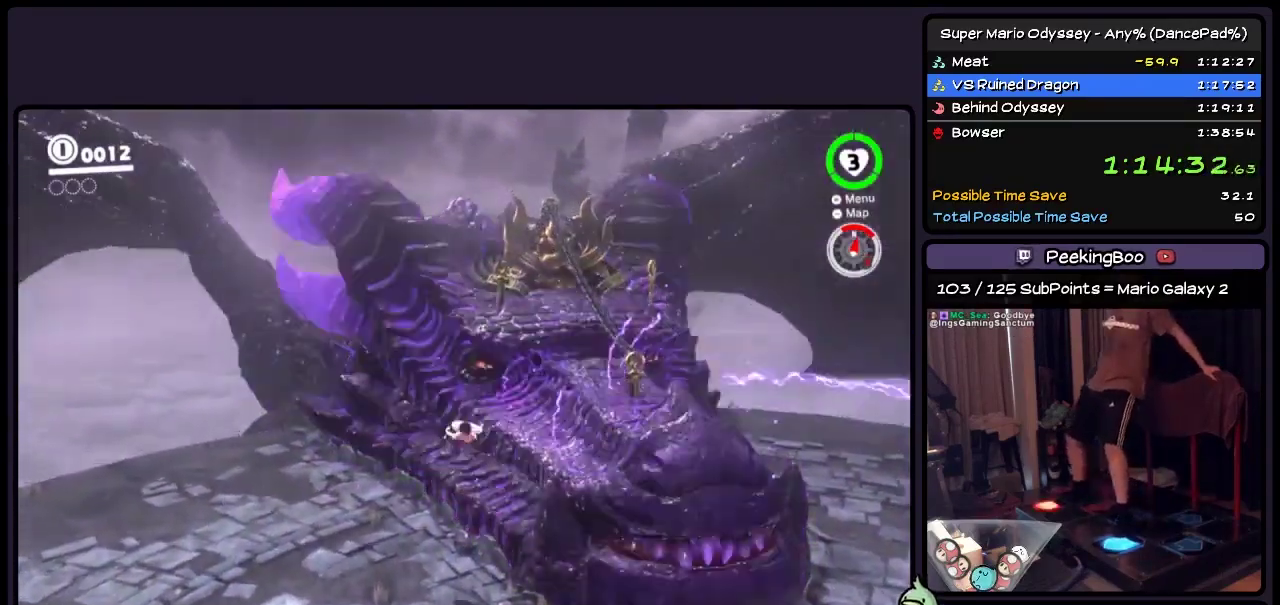
{"buttons": ["Y", "R2", "DPAD_RIGHT"], "events": [[33, "DPAD_RIGHT", "down"], [50, "R2", "down"], [367, "DPAD_UP", "up"]]}
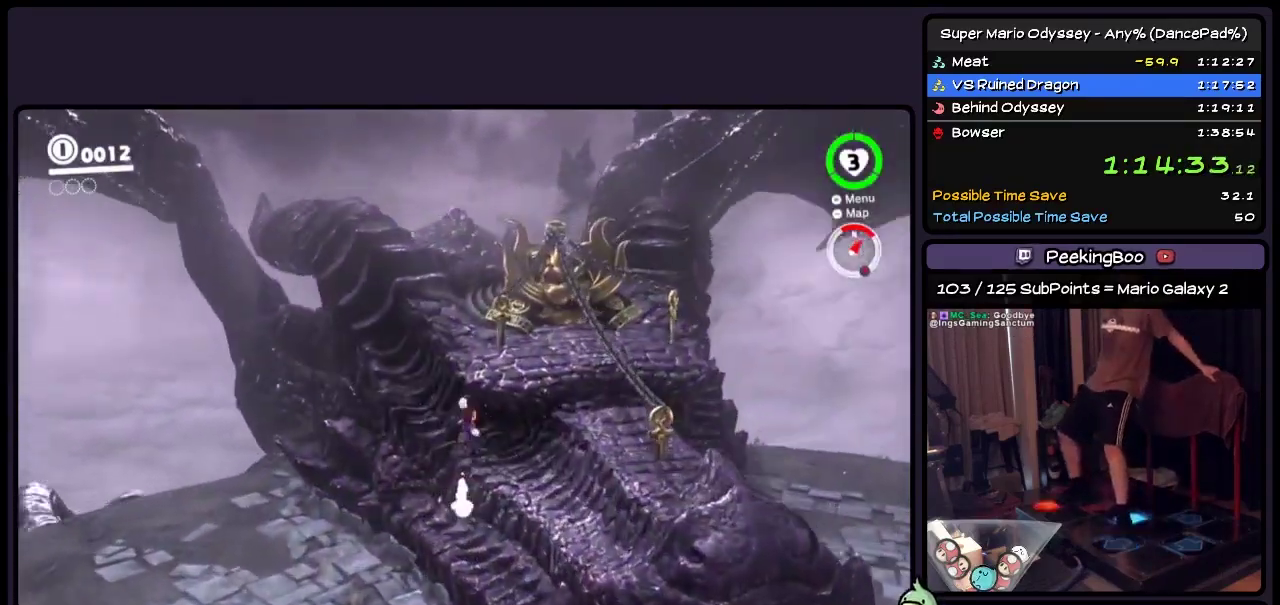
{"buttons": ["Y", "R2", "DPAD_RIGHT"], "events": [[33, "Y", "up"], [200, "Y", "down"]]}
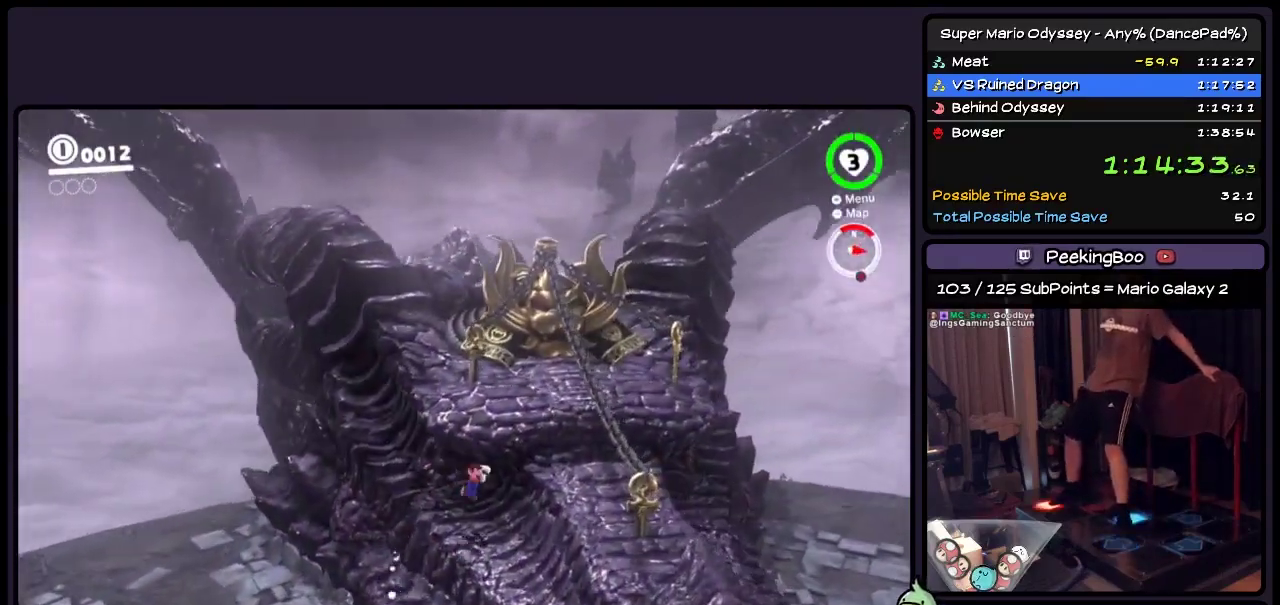
{"buttons": ["R2", "DPAD_RIGHT"], "events": [[400, "Y", "up"]]}
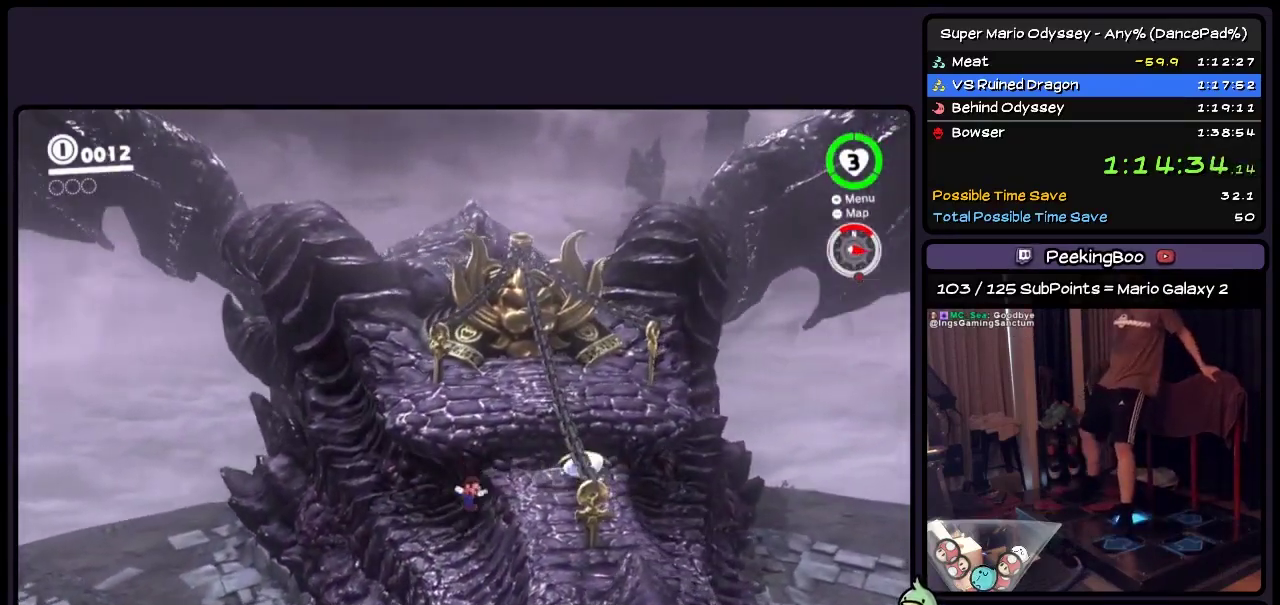
{"buttons": ["R2", "DPAD_RIGHT"], "events": [[117, "DPAD_RIGHT", "up"], [117, "R2", "up"], [400, "DPAD_RIGHT", "down"], [400, "R2", "down"]]}
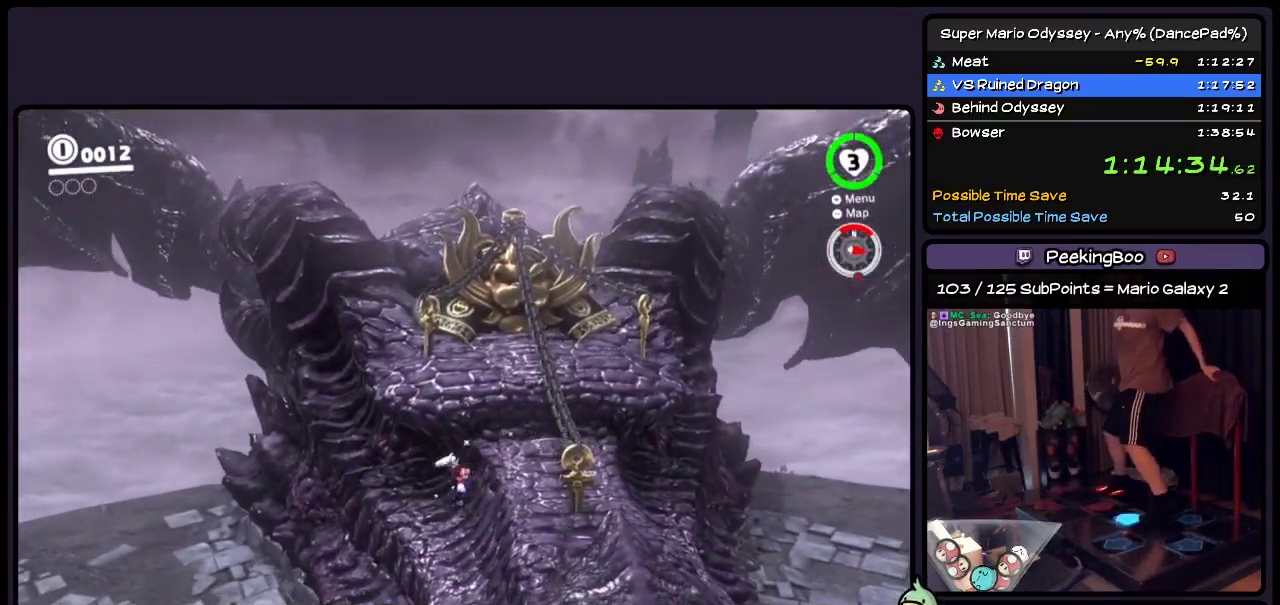
{"buttons": ["R2", "DPAD_DOWN", "DPAD_RIGHT"], "events": [[67, "A", "down"], [283, "DPAD_DOWN", "down"], [400, "A", "up"]]}
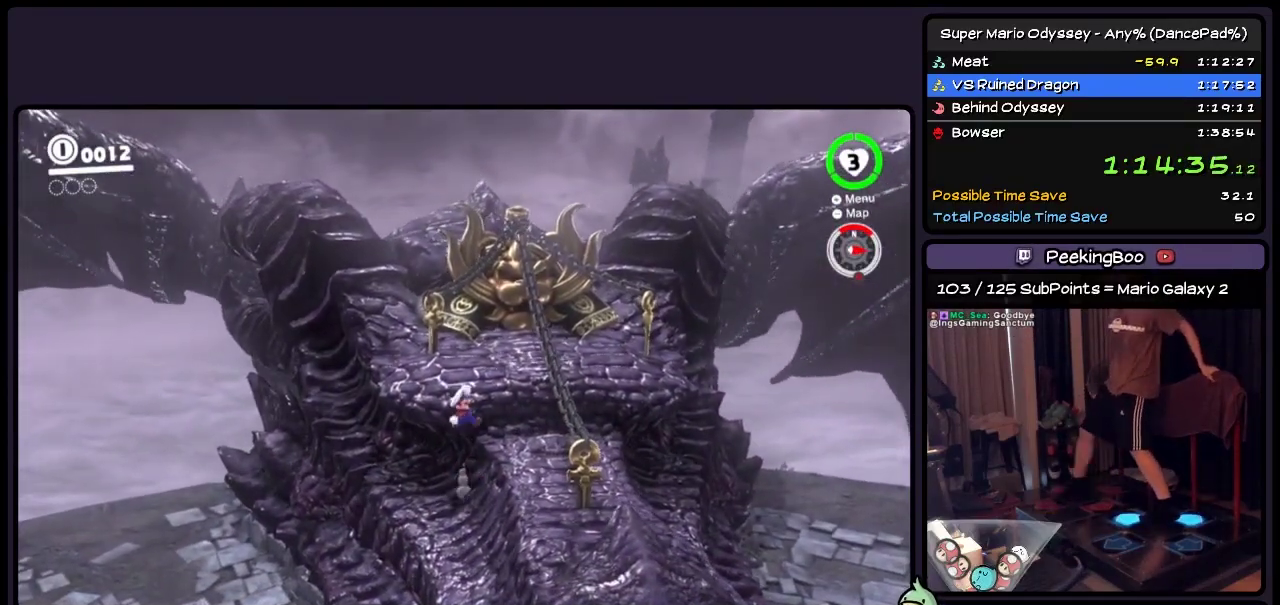
{"buttons": ["Y"], "events": [[67, "Y", "down"], [283, "DPAD_DOWN", "up"], [483, "DPAD_RIGHT", "up"], [483, "R2", "up"]]}
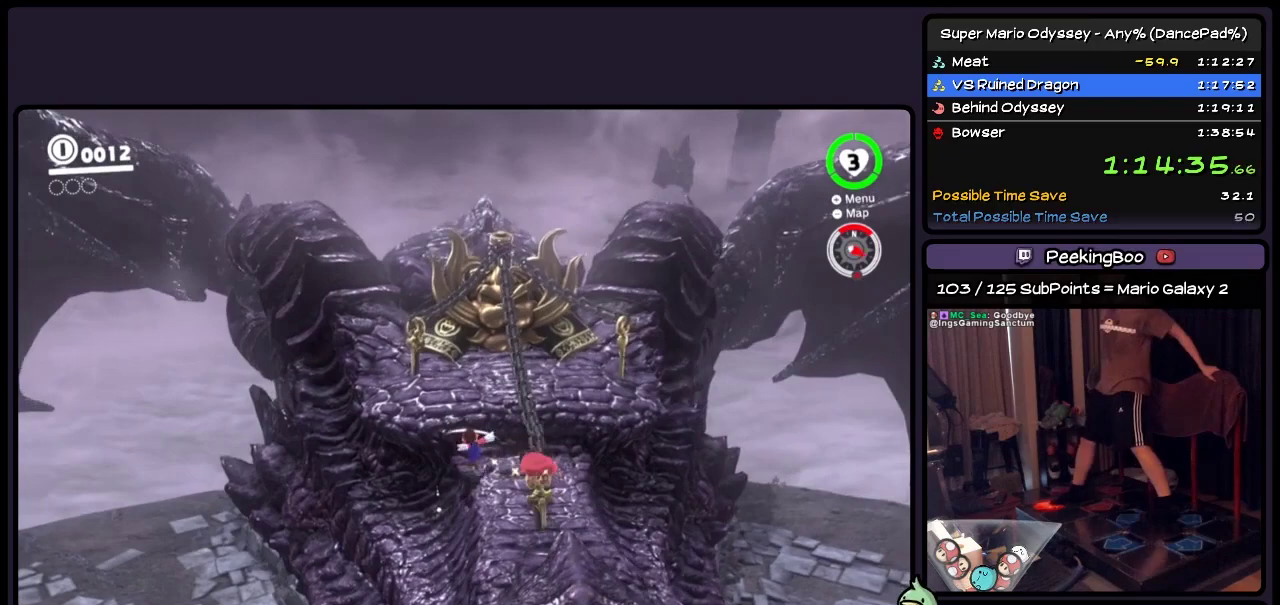
{"buttons": ["DPAD_UP"], "events": [[200, "Y", "up"], [450, "DPAD_UP", "down"]]}
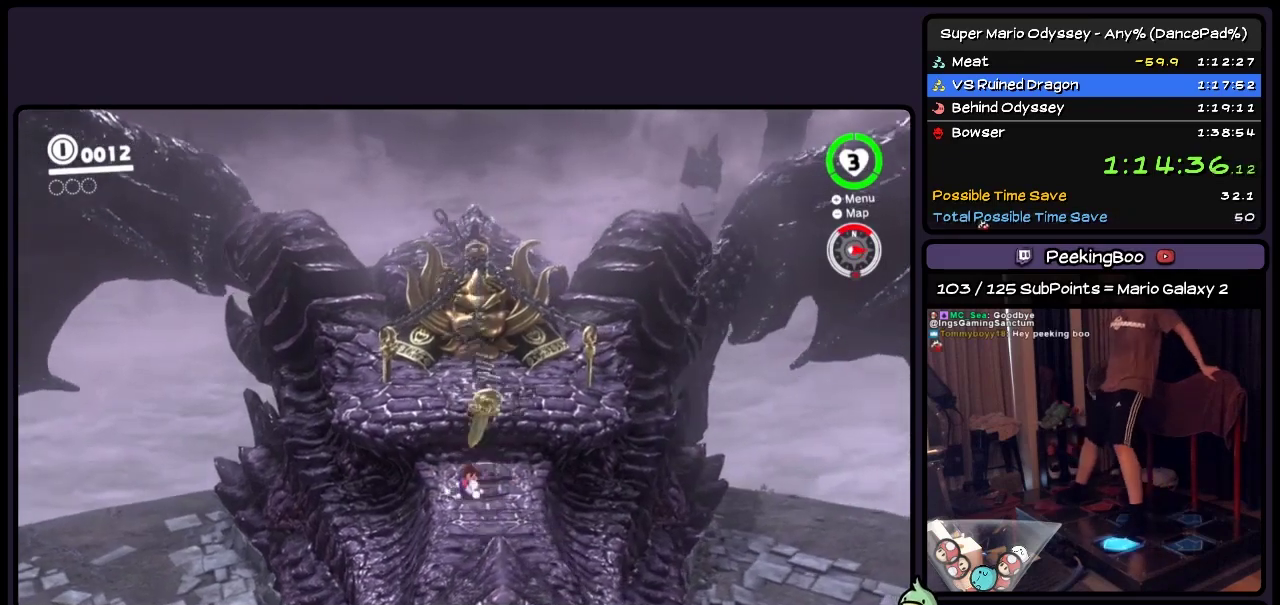
{"buttons": ["A", "DPAD_UP"], "events": [[317, "A", "down"]]}
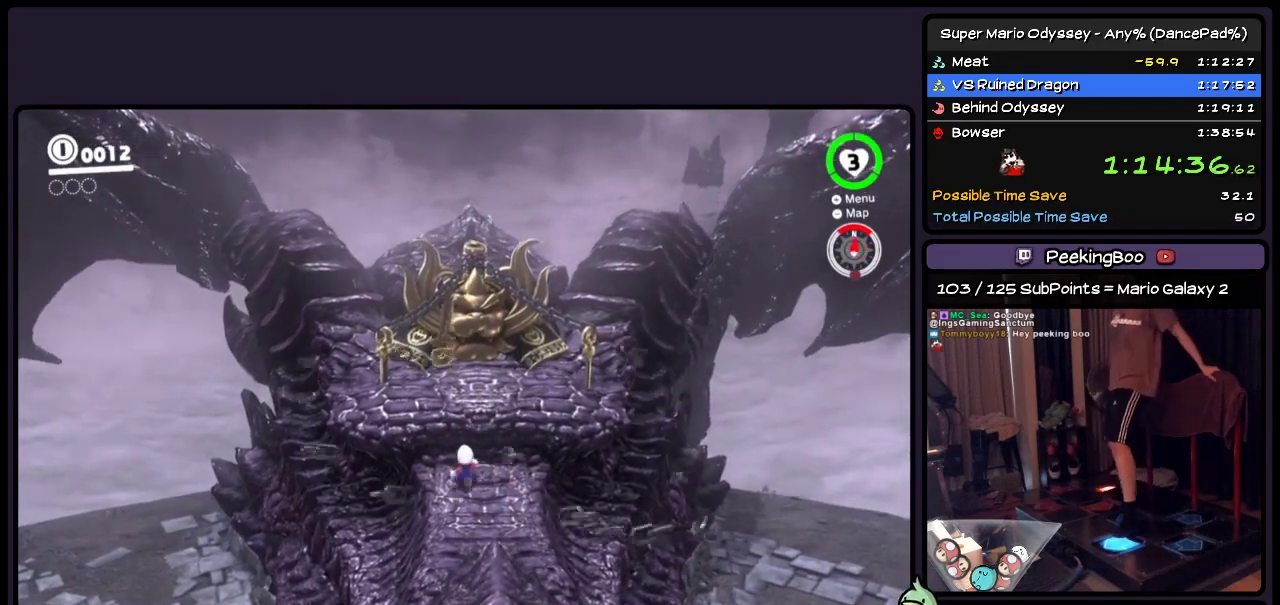
{"buttons": ["R2", "DPAD_UP", "DPAD_RIGHT"], "events": [[200, "A", "up"], [367, "DPAD_RIGHT", "down"], [367, "R2", "down"]]}
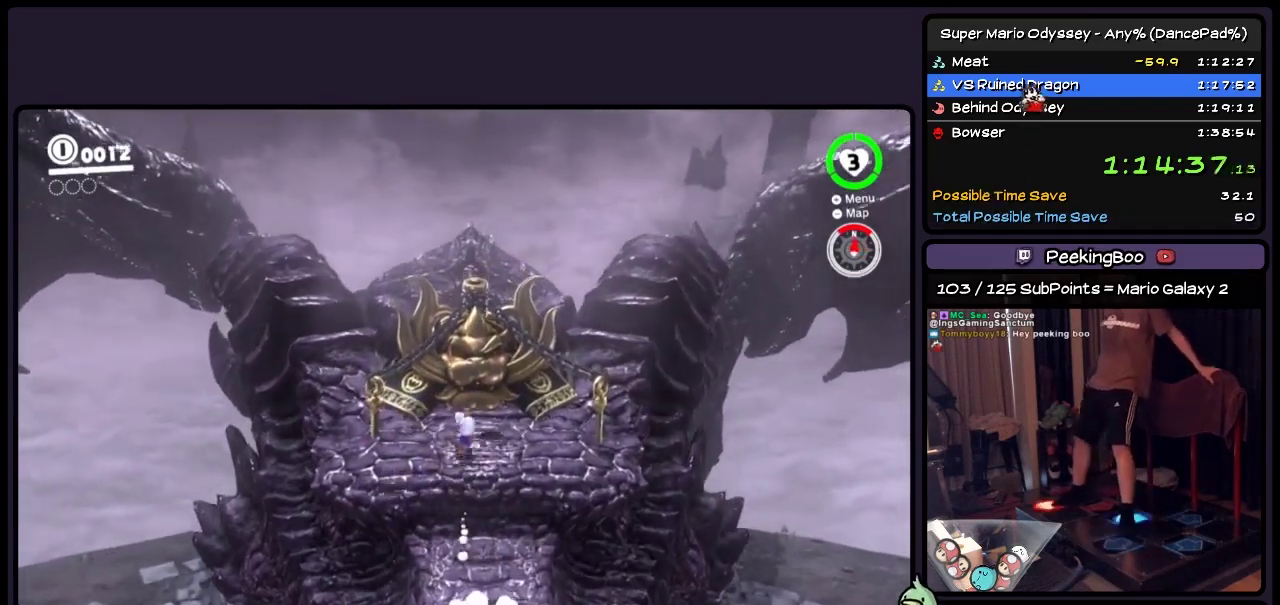
{"buttons": [], "events": [[67, "DPAD_UP", "up"], [150, "Y", "down"], [283, "DPAD_RIGHT", "up"], [283, "R2", "up"], [483, "Y", "up"]]}
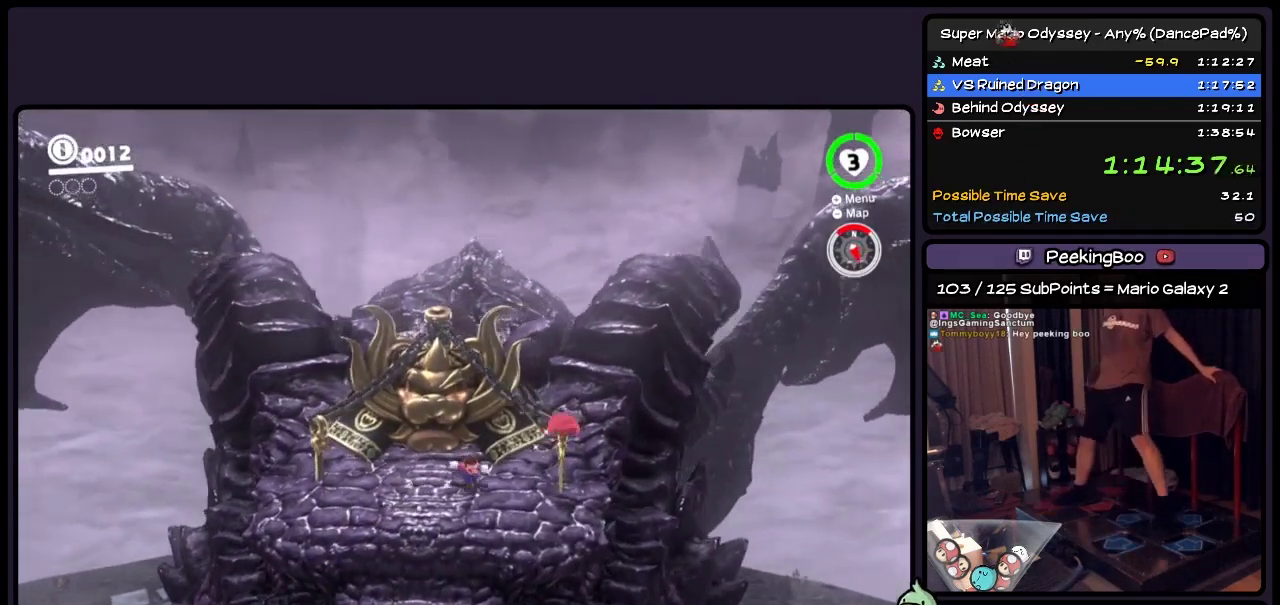
{"buttons": ["DPAD_LEFT"], "events": [[150, "DPAD_LEFT", "down"]]}
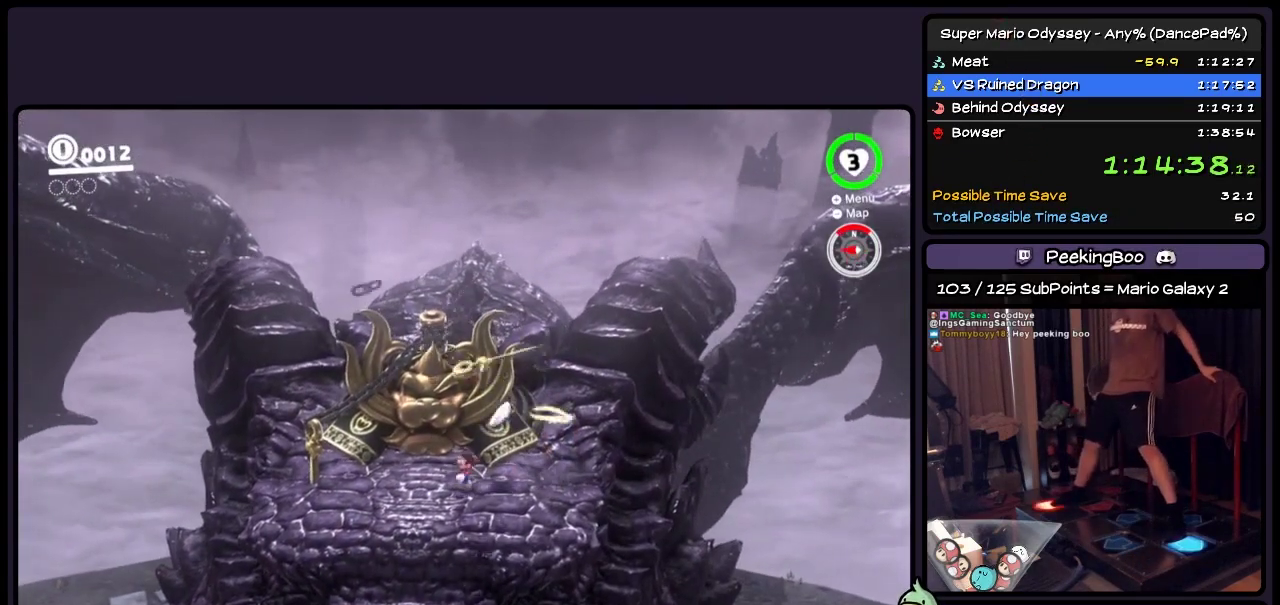
{"buttons": ["Y"], "events": [[33, "Y", "down"], [450, "DPAD_LEFT", "up"]]}
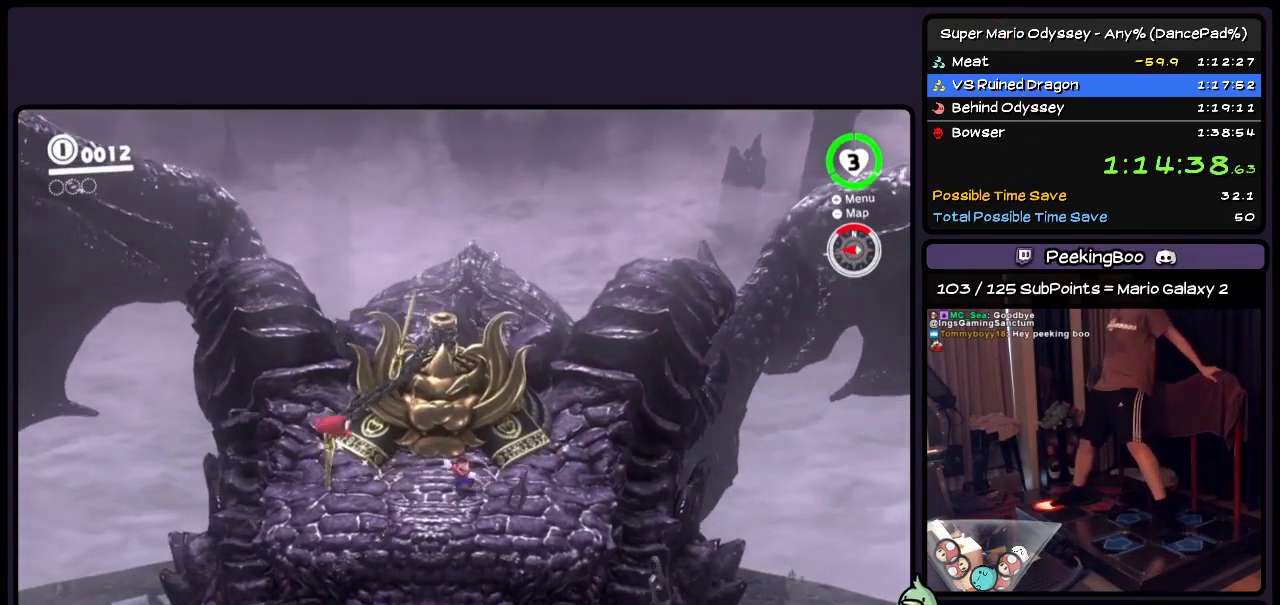
{"buttons": ["DPAD_UP"], "events": [[117, "Y", "up"], [317, "DPAD_UP", "down"]]}
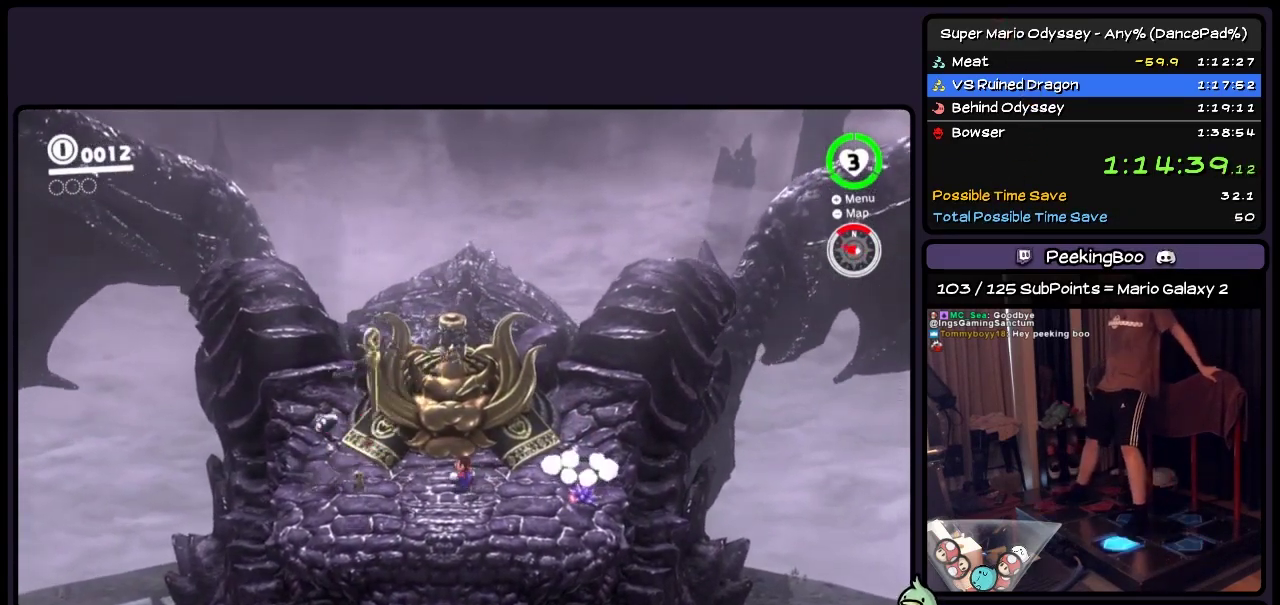
{"buttons": ["A"], "events": [[317, "A", "down"], [483, "DPAD_UP", "up"]]}
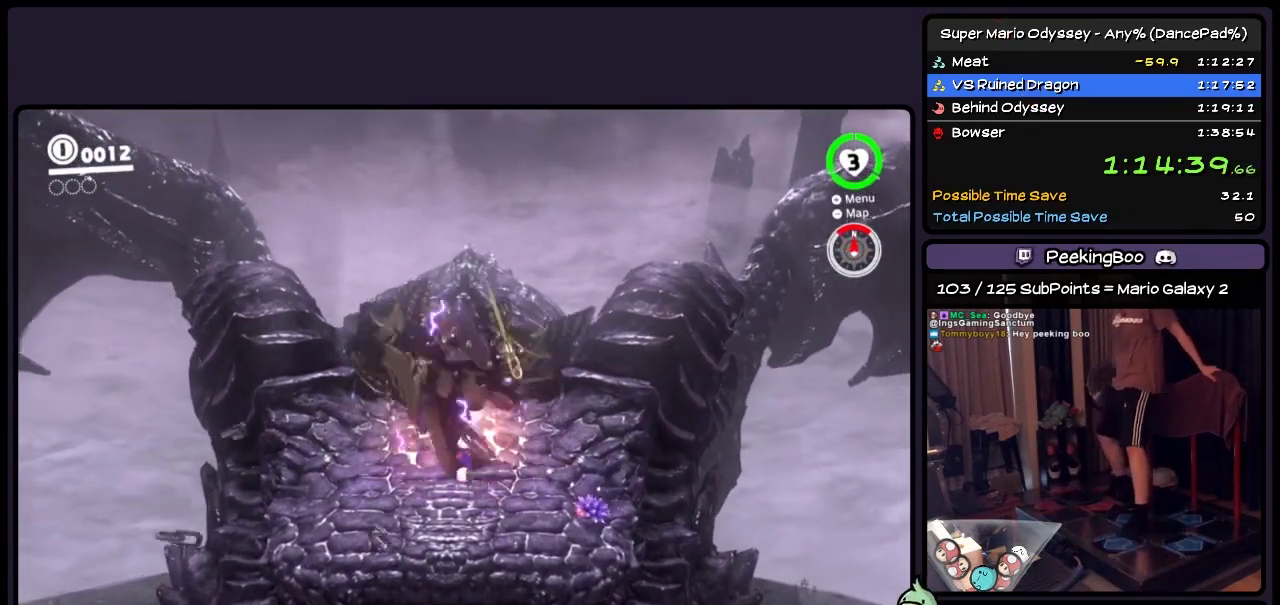
{"buttons": [], "events": [[233, "A", "up"]]}
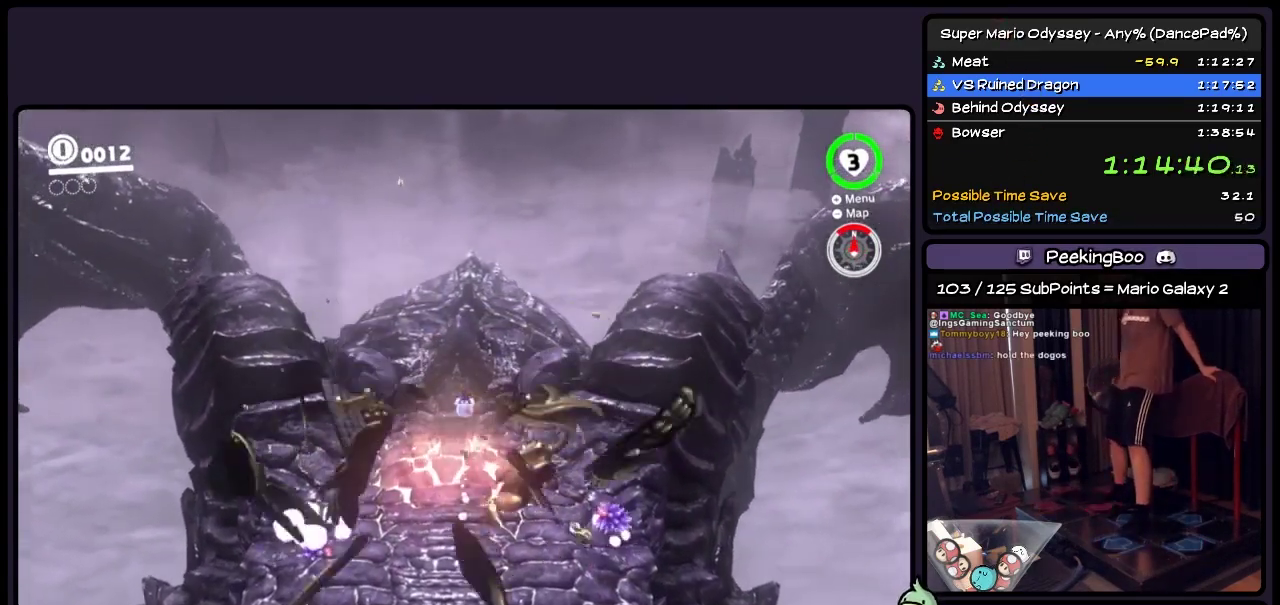
{"buttons": ["A"], "events": [[483, "A", "down"]]}
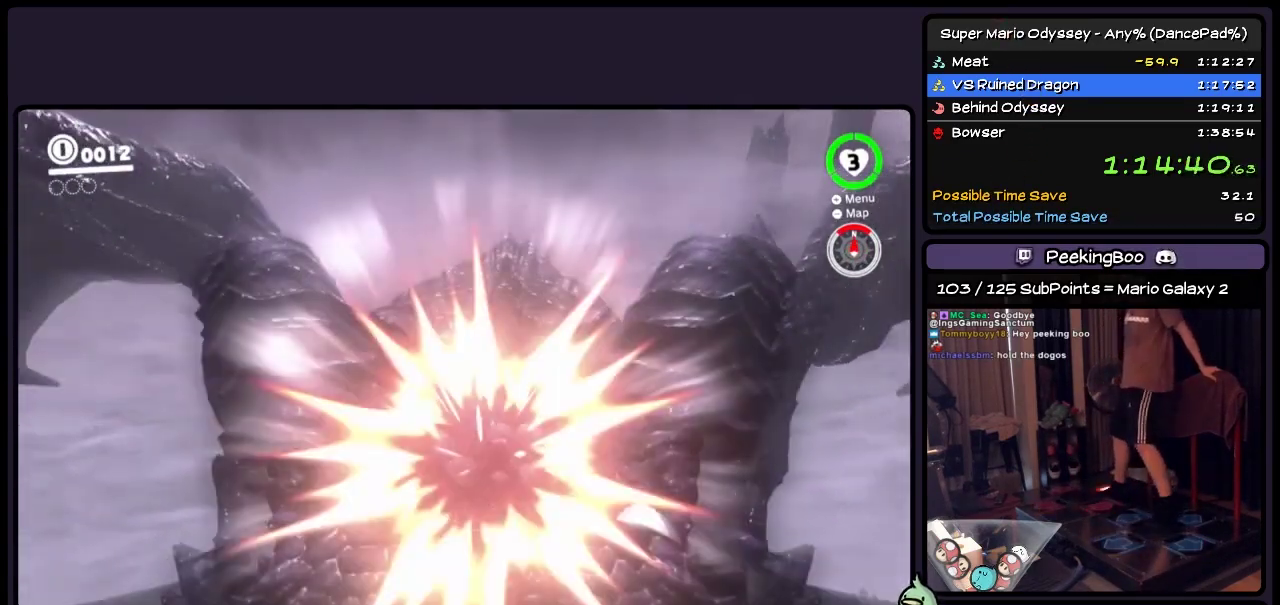
{"buttons": [], "events": [[450, "A", "up"]]}